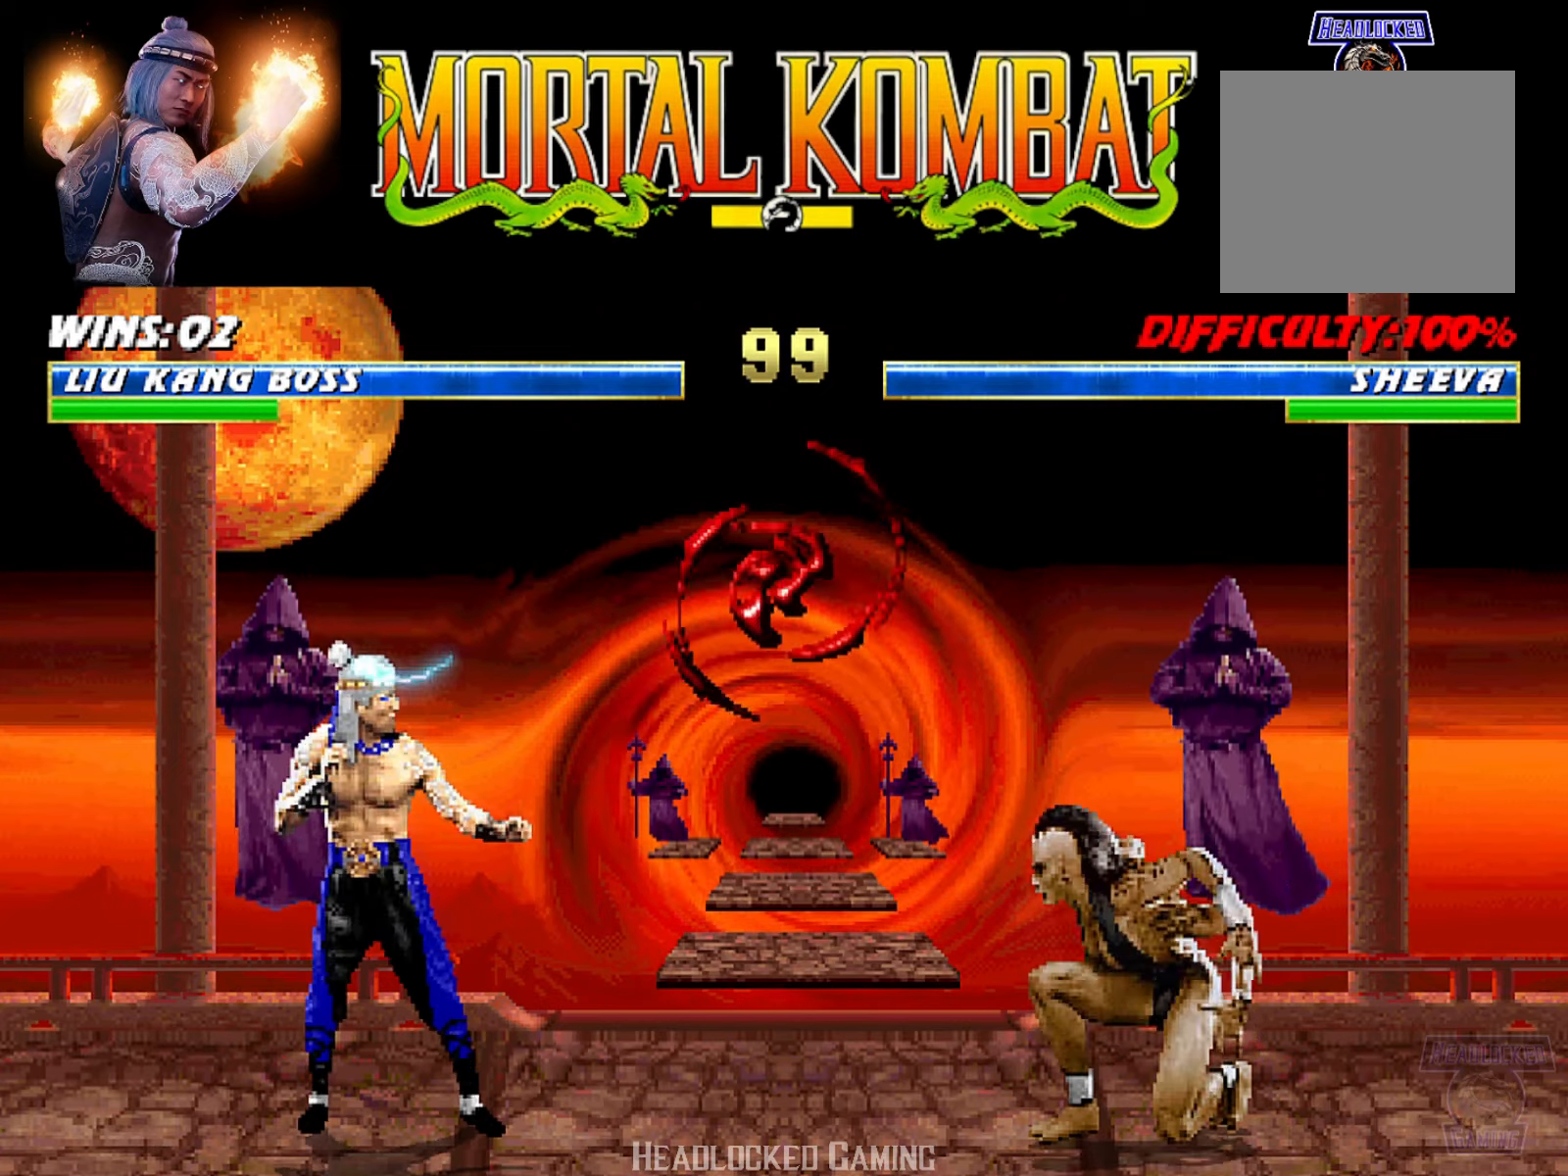
Gameplay with a controller (PlayStation layout); each line is a JSON object with the inputs held at the frame after it. "events" lists button and stick changes between this image and that frame as [ms after this image, input, new state], when the widget could be followed in between. Not read: left_stick right_stick.
{"buttons": ["CIRCLE"], "events": [[116, "DPAD_LEFT", "down"], [150, "L1", "down"], [200, "DPAD_UP", "down"], [383, "CIRCLE", "down"], [383, "DPAD_LEFT", "up"], [383, "DPAD_UP", "up"], [417, "L1", "up"]]}
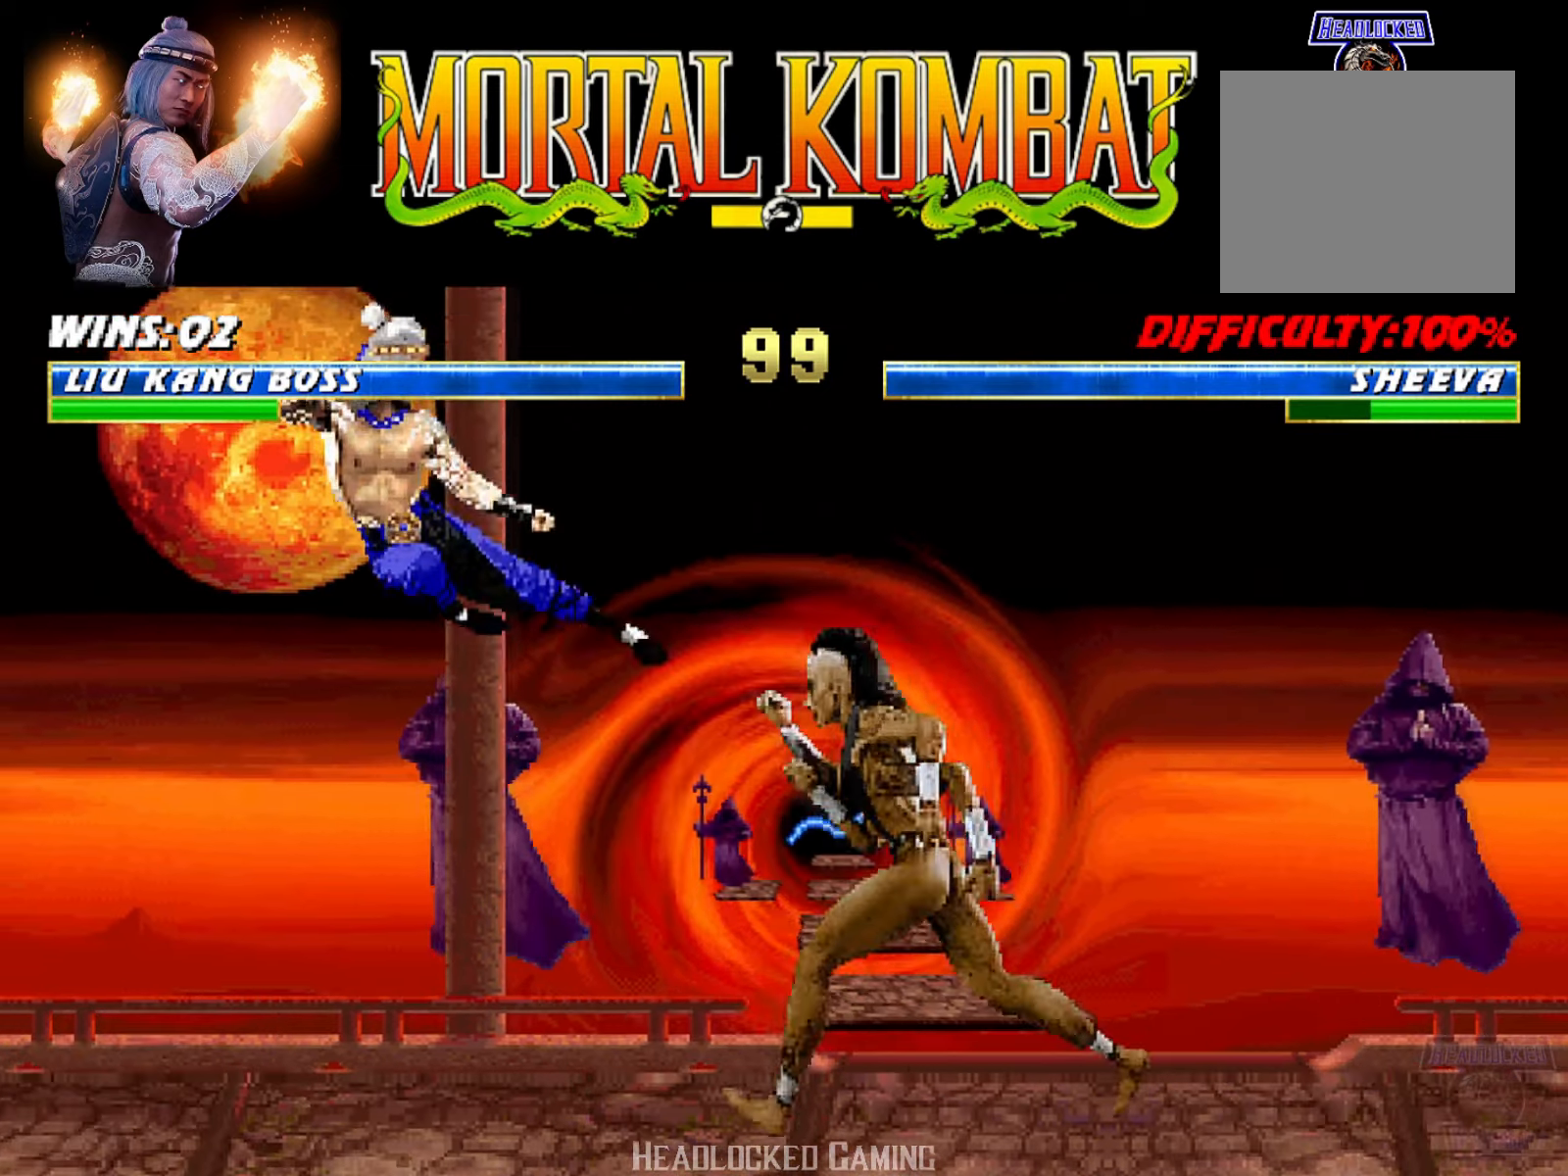
{"buttons": ["DPAD_RIGHT"], "events": [[33, "CIRCLE", "up"], [50, "DPAD_RIGHT", "down"], [150, "DPAD_RIGHT", "up"], [217, "DPAD_RIGHT", "down"], [284, "DPAD_RIGHT", "up"], [350, "DPAD_RIGHT", "down"], [367, "TRIANGLE", "down"], [484, "TRIANGLE", "up"]]}
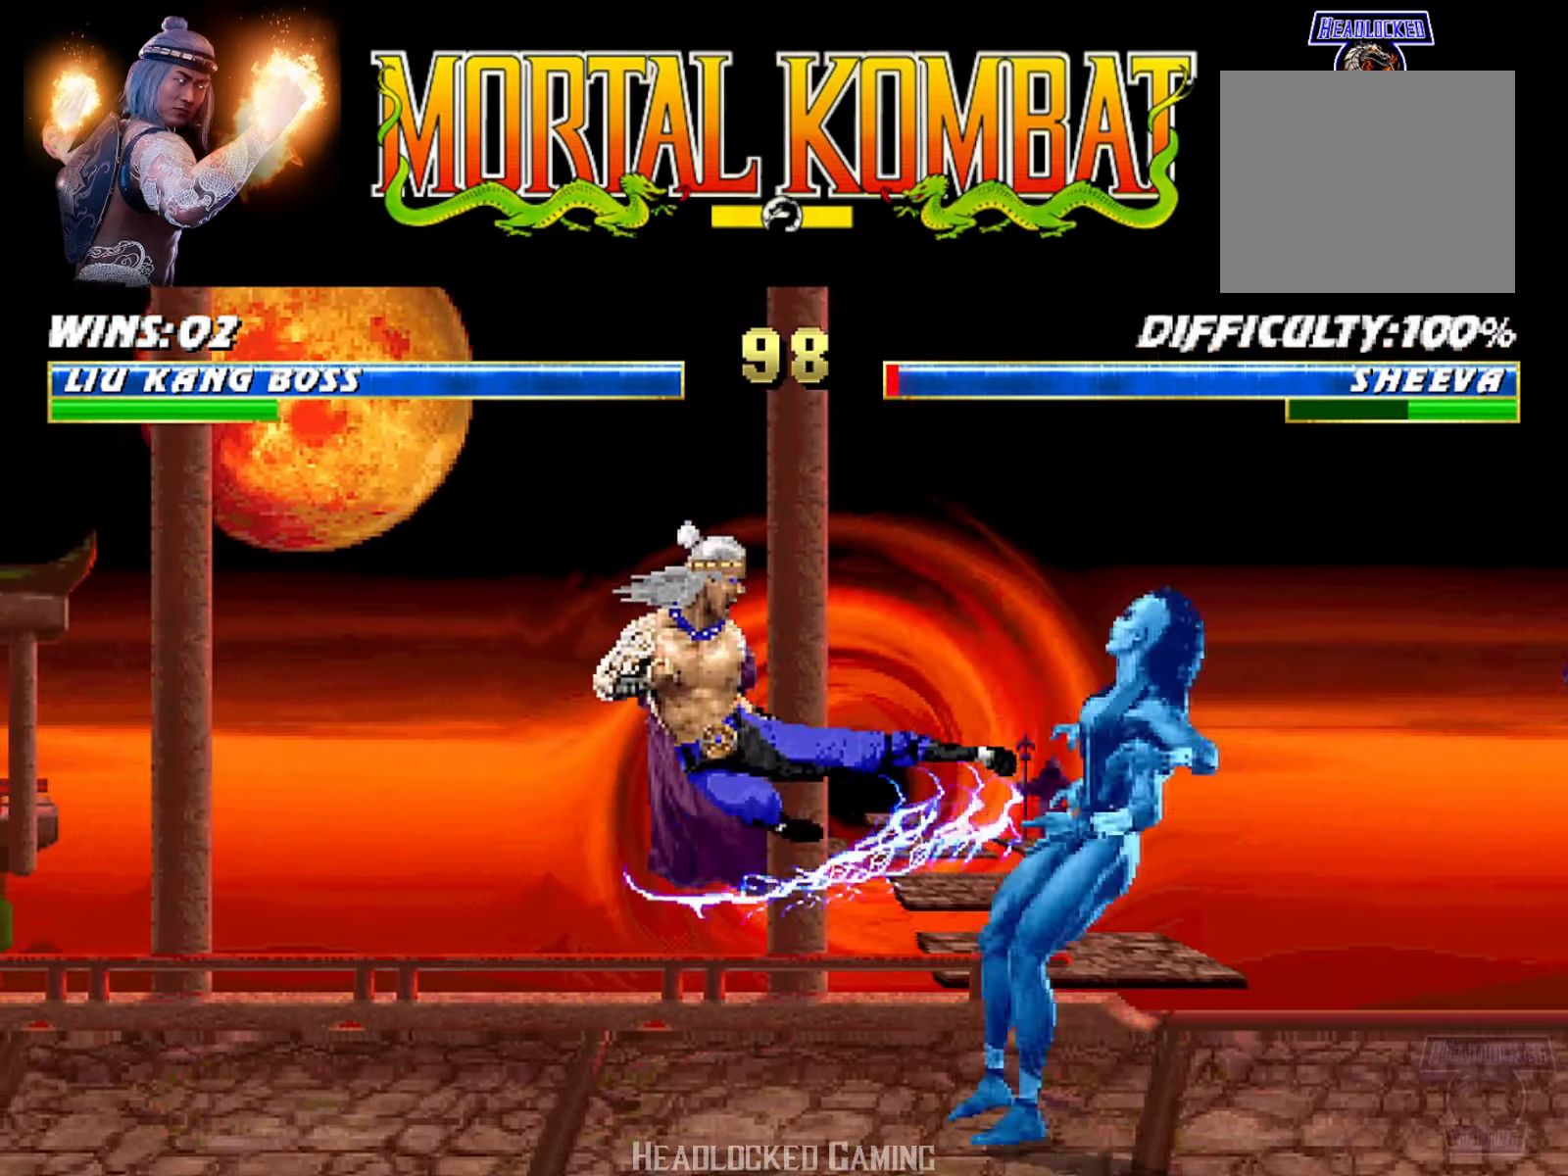
{"buttons": [], "events": [[33, "TRIANGLE", "down"], [66, "DPAD_RIGHT", "up"], [200, "DPAD_RIGHT", "down"], [200, "TRIANGLE", "up"], [300, "DPAD_RIGHT", "up"]]}
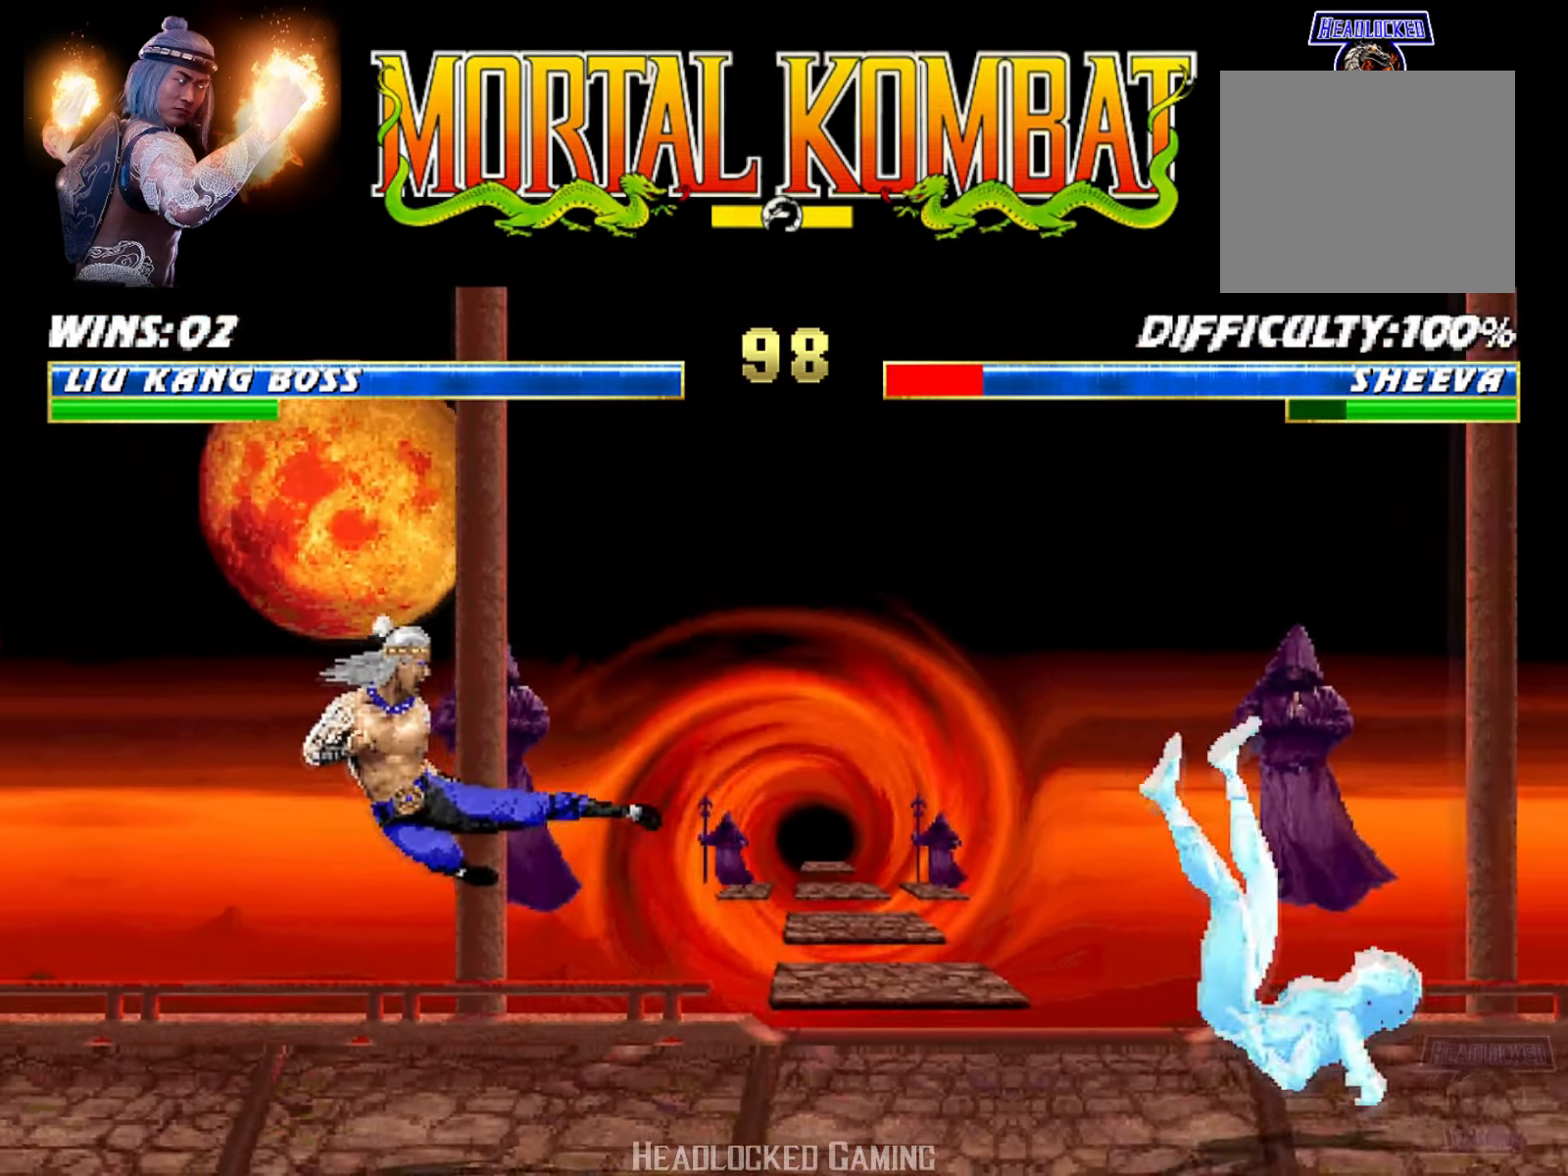
{"buttons": [], "events": [[100, "DPAD_RIGHT", "down"], [167, "L1", "down"], [300, "DPAD_UP", "down"], [434, "DPAD_RIGHT", "up"], [484, "DPAD_UP", "up"], [501, "L1", "up"]]}
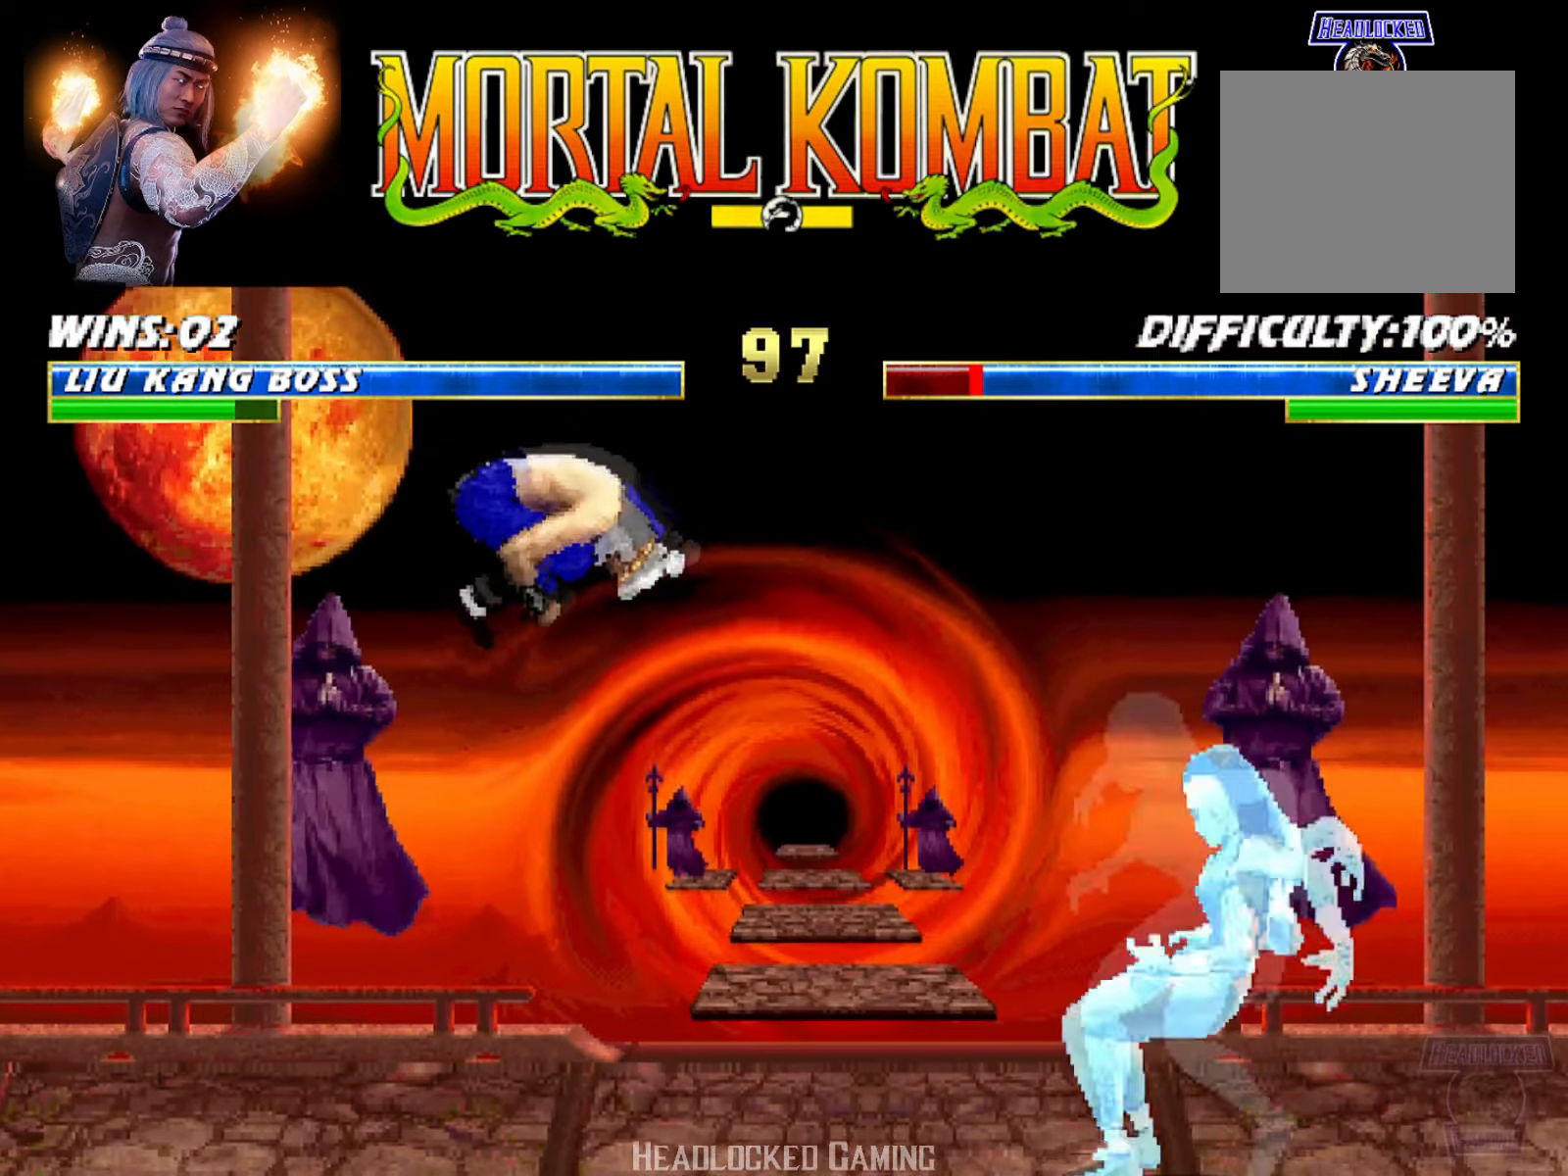
{"buttons": ["TRIANGLE"], "events": [[33, "TRIANGLE", "down"], [83, "DPAD_RIGHT", "down"], [150, "TRIANGLE", "up"], [166, "DPAD_RIGHT", "up"], [233, "DPAD_RIGHT", "down"], [317, "DPAD_RIGHT", "up"], [383, "DPAD_RIGHT", "down"], [450, "TRIANGLE", "down"], [500, "DPAD_RIGHT", "up"]]}
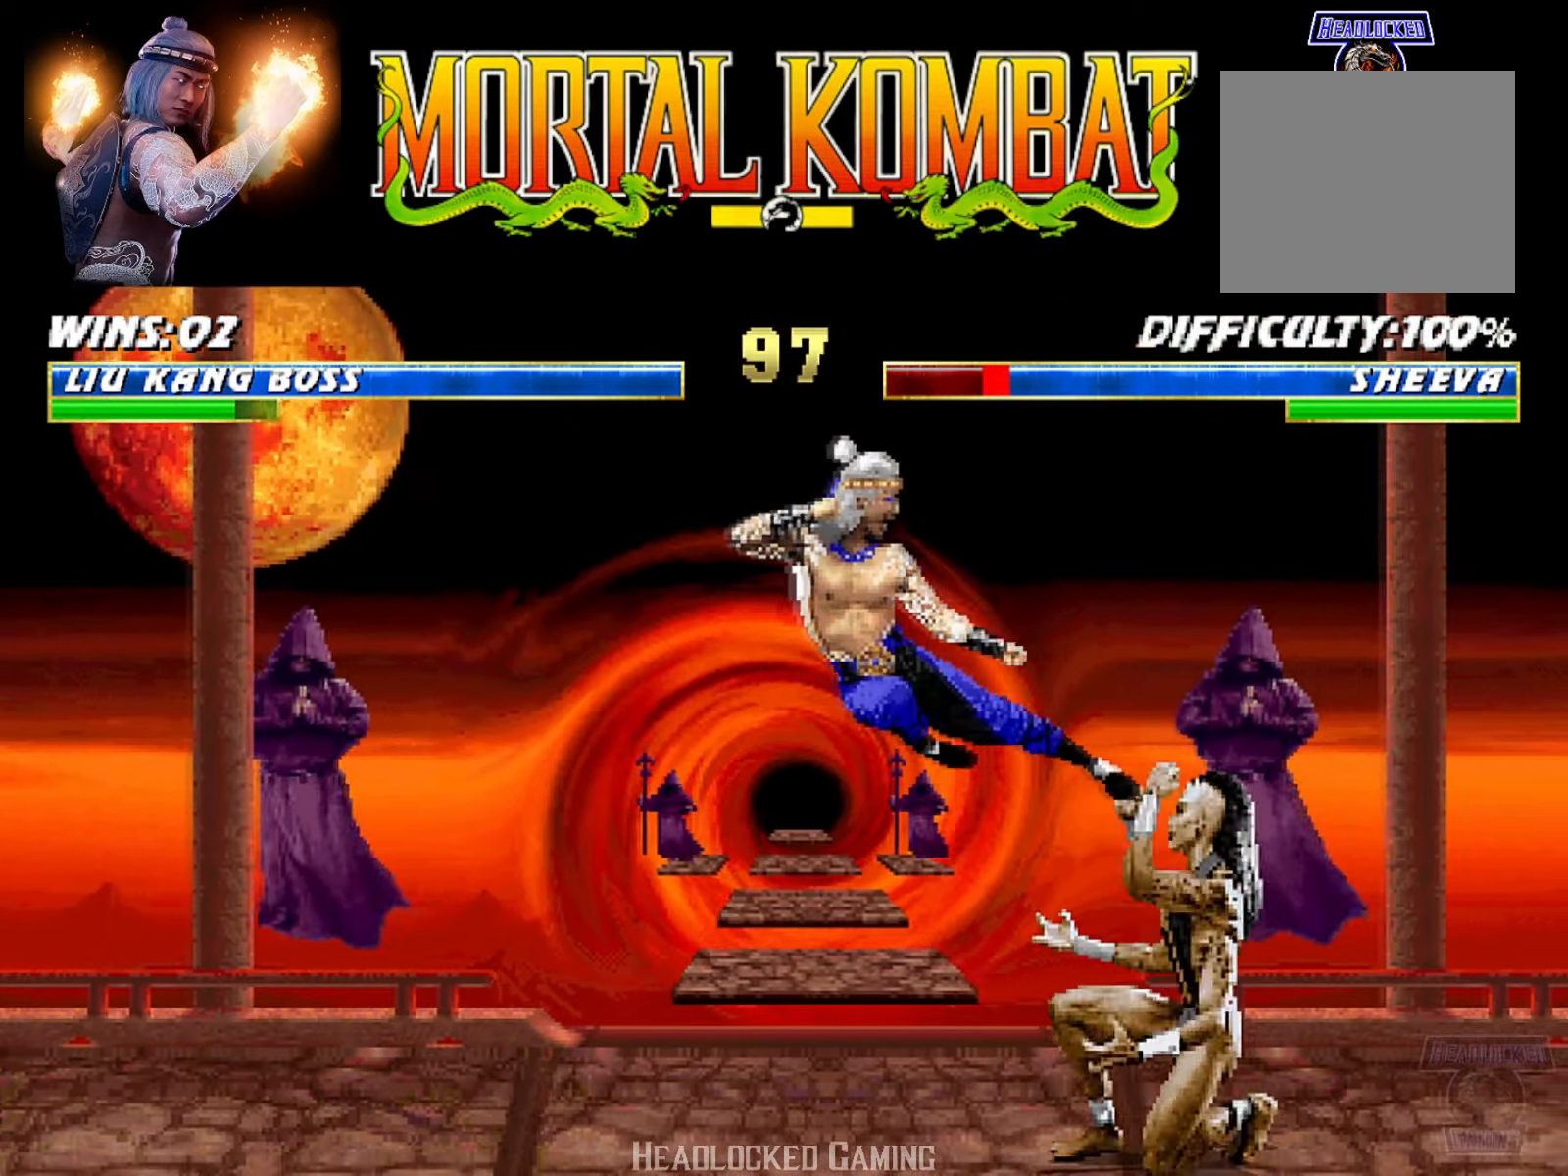
{"buttons": [], "events": [[17, "DPAD_RIGHT", "down"], [50, "TRIANGLE", "up"], [100, "TRIANGLE", "down"], [217, "TRIANGLE", "up"], [250, "TRIANGLE", "down"], [334, "DPAD_RIGHT", "up"], [417, "TRIANGLE", "up"]]}